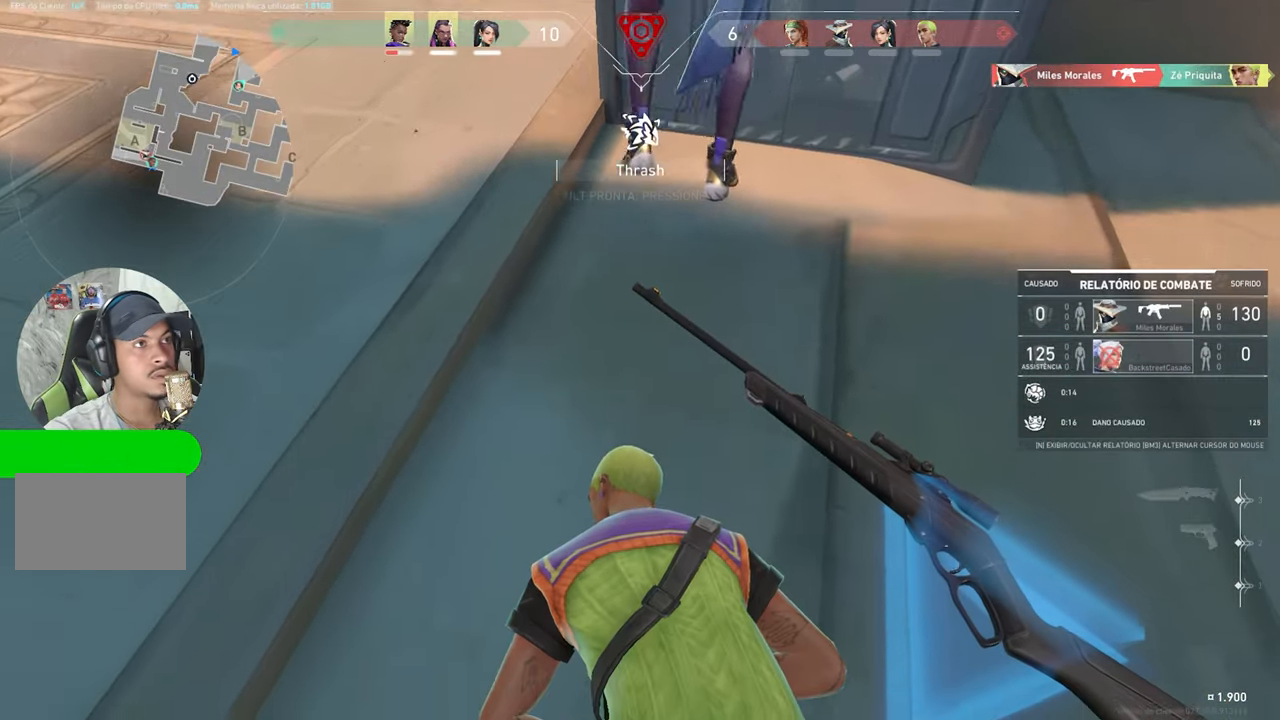
Gameplay with keyboard and mouse; each line is a JSON object with the keys and mouse buttons held at the frame after it. "events" lists presses ("down") and releases ("up") of "1", "2", "3", "4", "5", "a", "alt", "c", "caps_lock", "ctrl", "d", "e", "f", "g", "q", "r", "s", "shift", "space", "t", "tab", "v", "w", "x", "z", "mouse_left", "mouse_wheel" and "mouse_right" between this image and that frame as [ms after this image, input, new state], when the widget could be followed in between. "mouse_left", "mouse_wheel", "mouse_right" = the "left", "wheel", "right" buttons of the "mouse" list. No other keys are recorded. "wheel" means that the mouse wheel is clicked or scrolled. "mouse_move" is the direction in which the mouse moves at that frame (one of eight, or "still"), when it could be read.
{"keys": [], "mouse": [], "mouse_move": "still", "events": []}
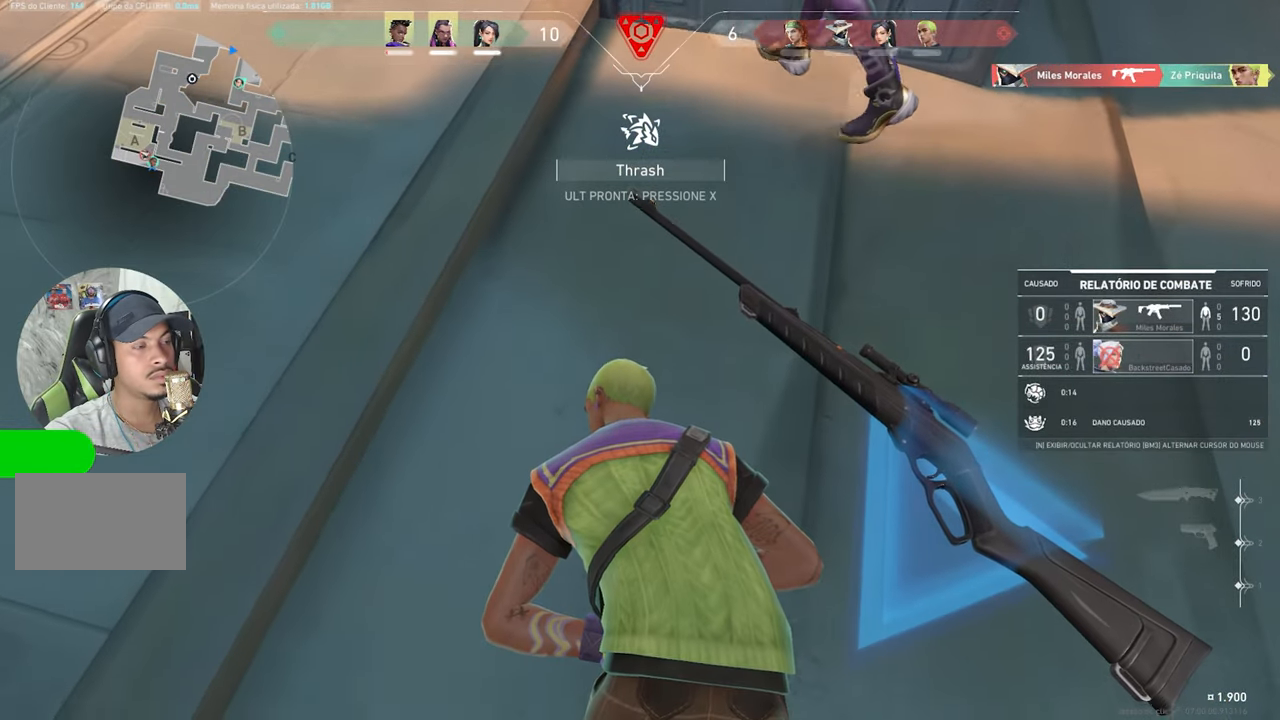
{"keys": [], "mouse": [], "mouse_move": "still", "events": []}
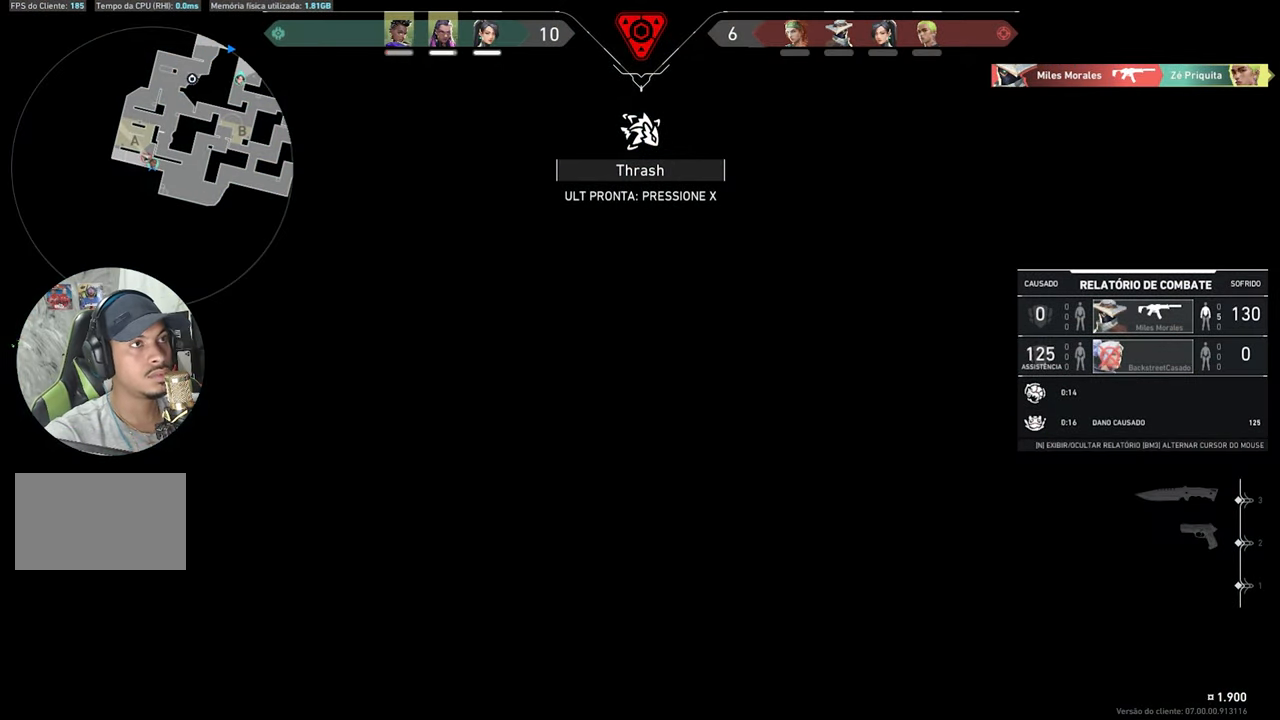
{"keys": [], "mouse": [], "mouse_move": "still", "events": []}
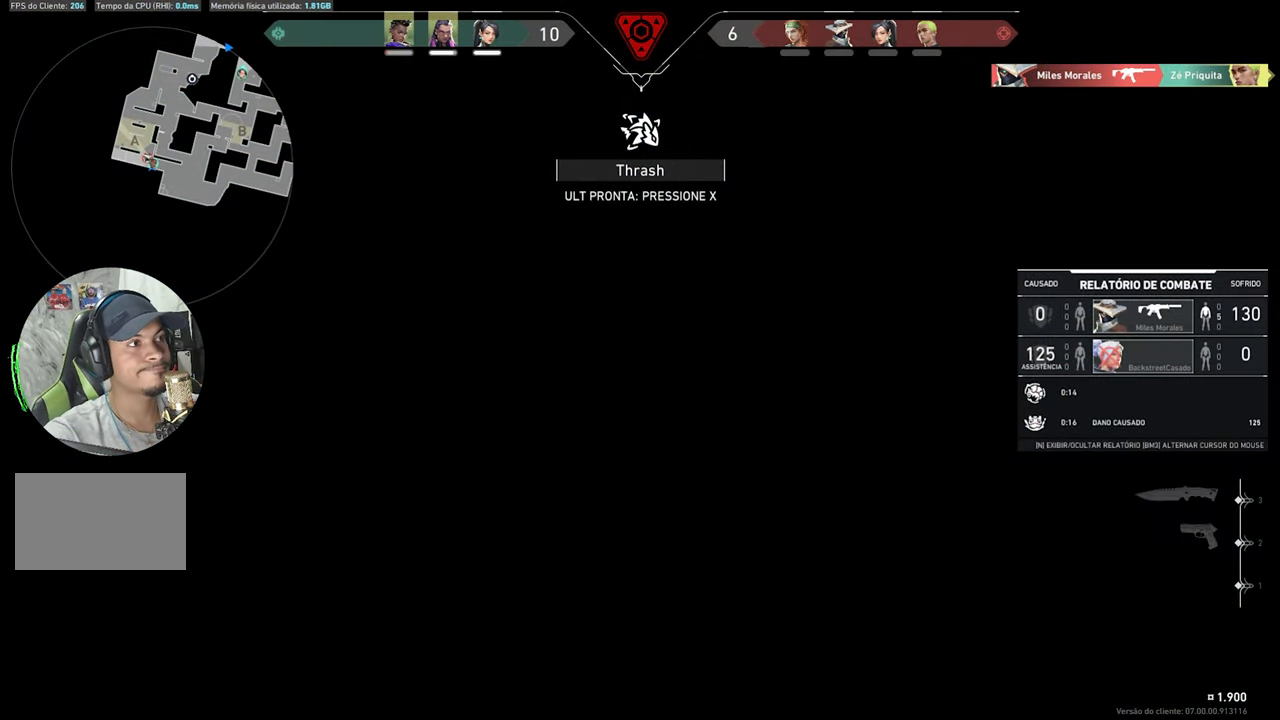
{"keys": [], "mouse": [], "mouse_move": "still", "events": []}
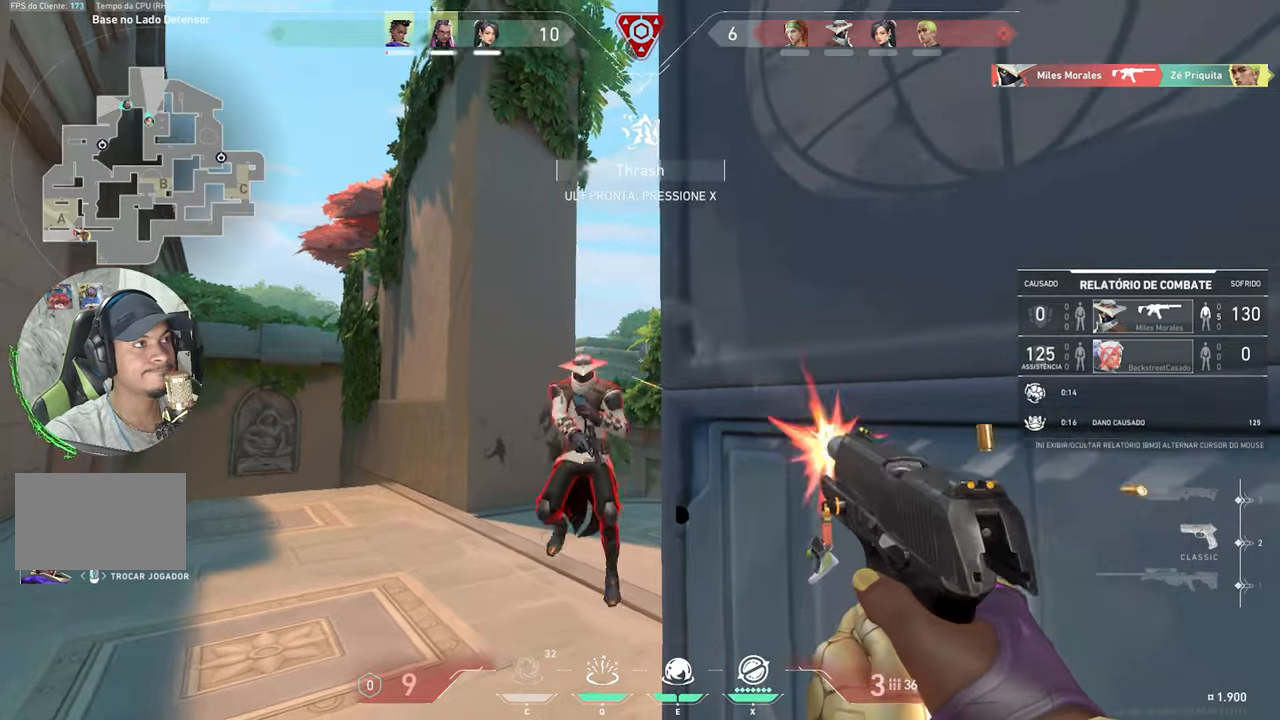
{"keys": [], "mouse": [], "mouse_move": "still", "events": []}
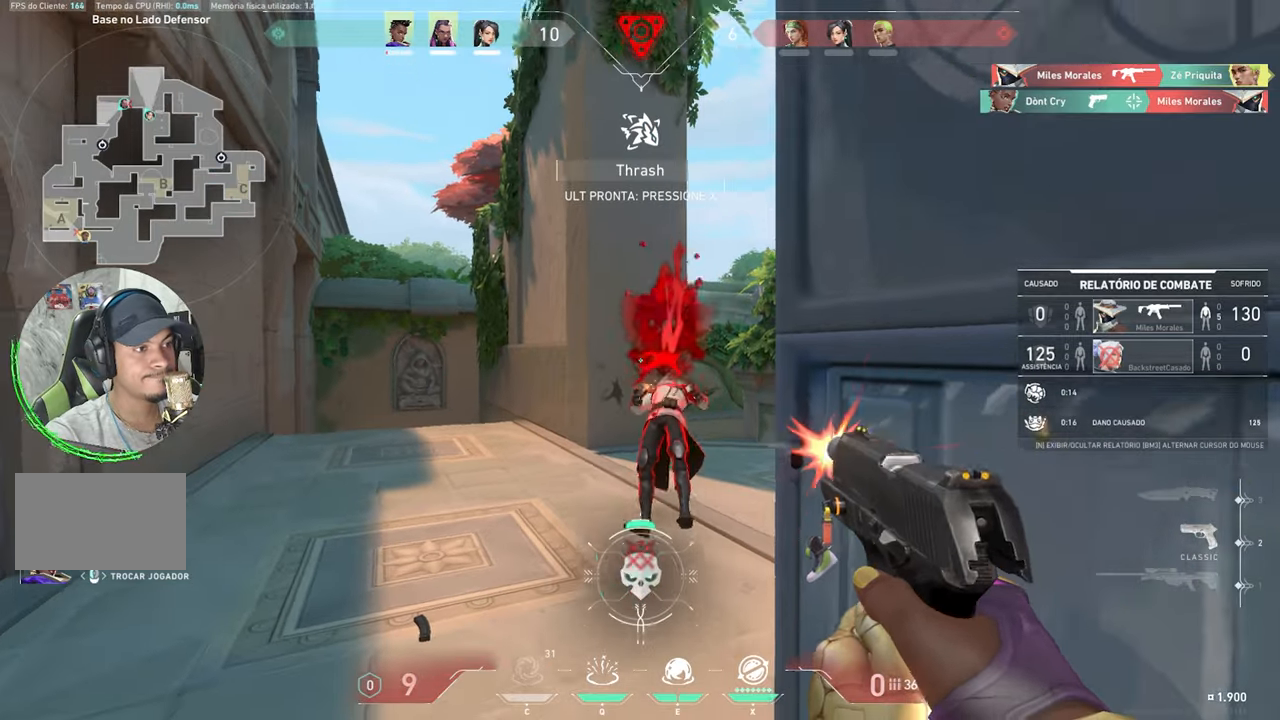
{"keys": [], "mouse": [], "mouse_move": "right", "events": []}
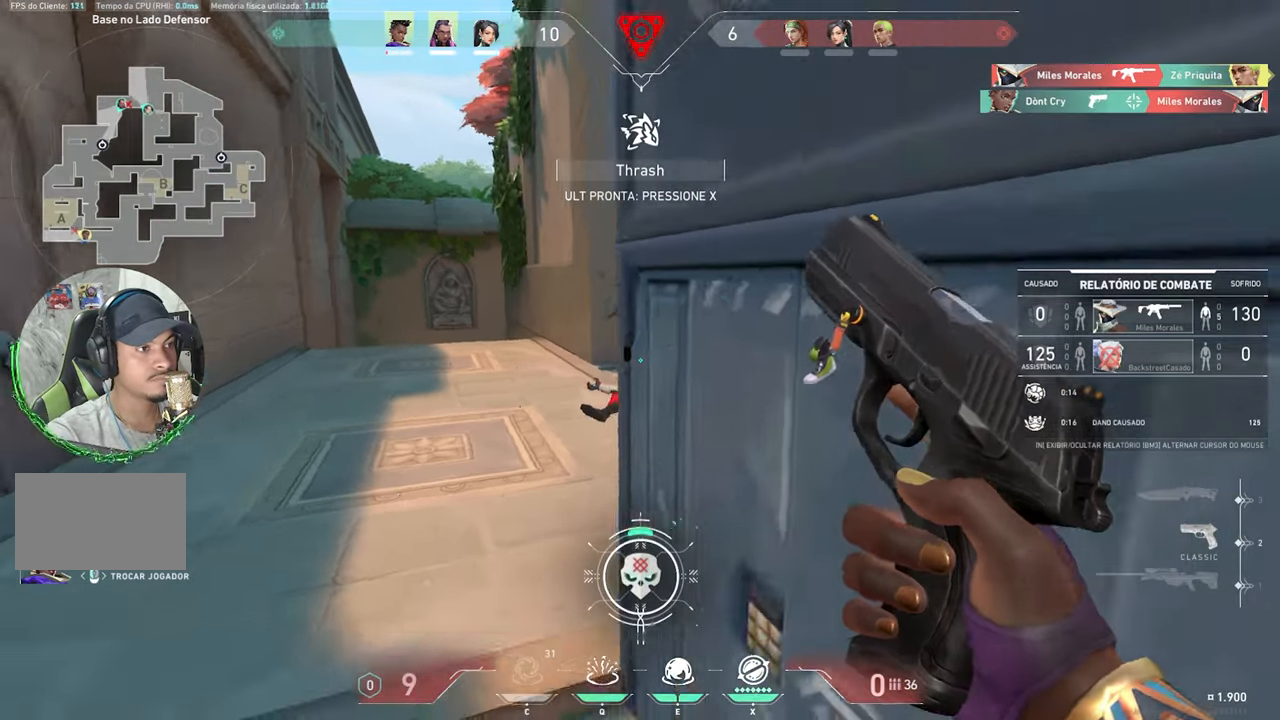
{"keys": [], "mouse": [], "mouse_move": "still", "events": []}
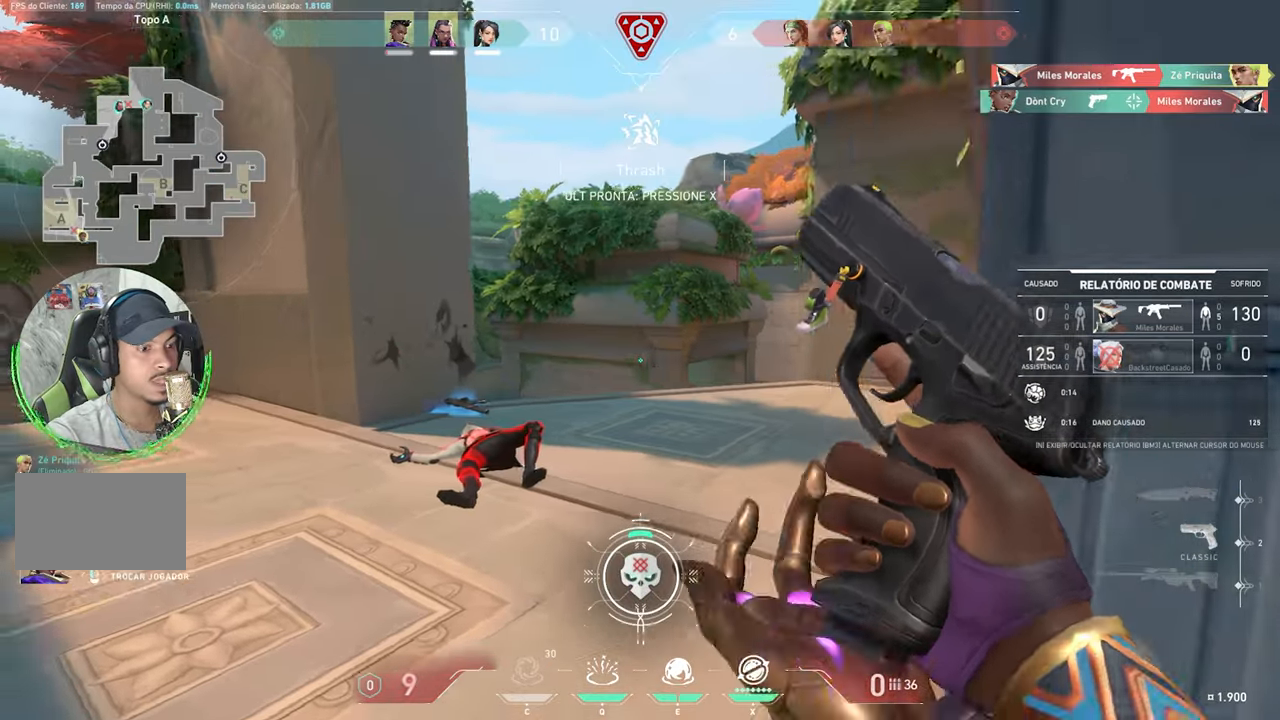
{"keys": ["v"], "mouse": [], "mouse_move": "still", "events": [[50, "v", "down"]]}
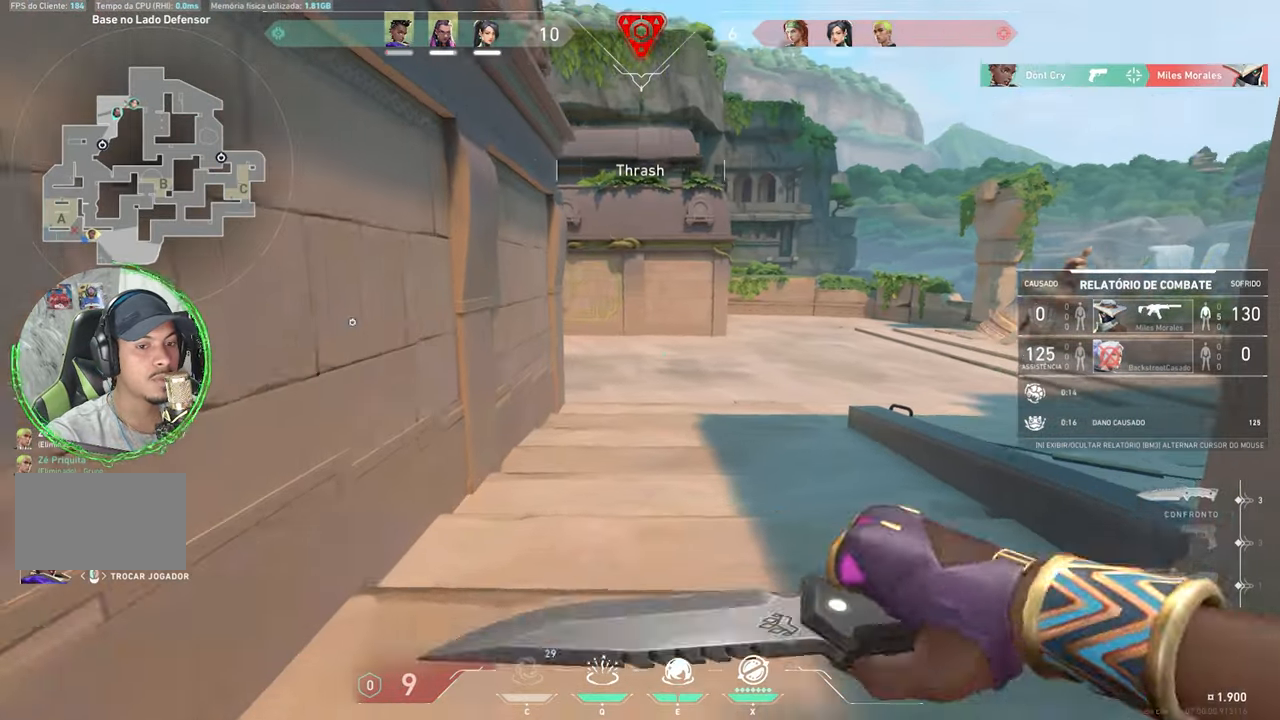
{"keys": ["v"], "mouse": [], "mouse_move": "still", "events": []}
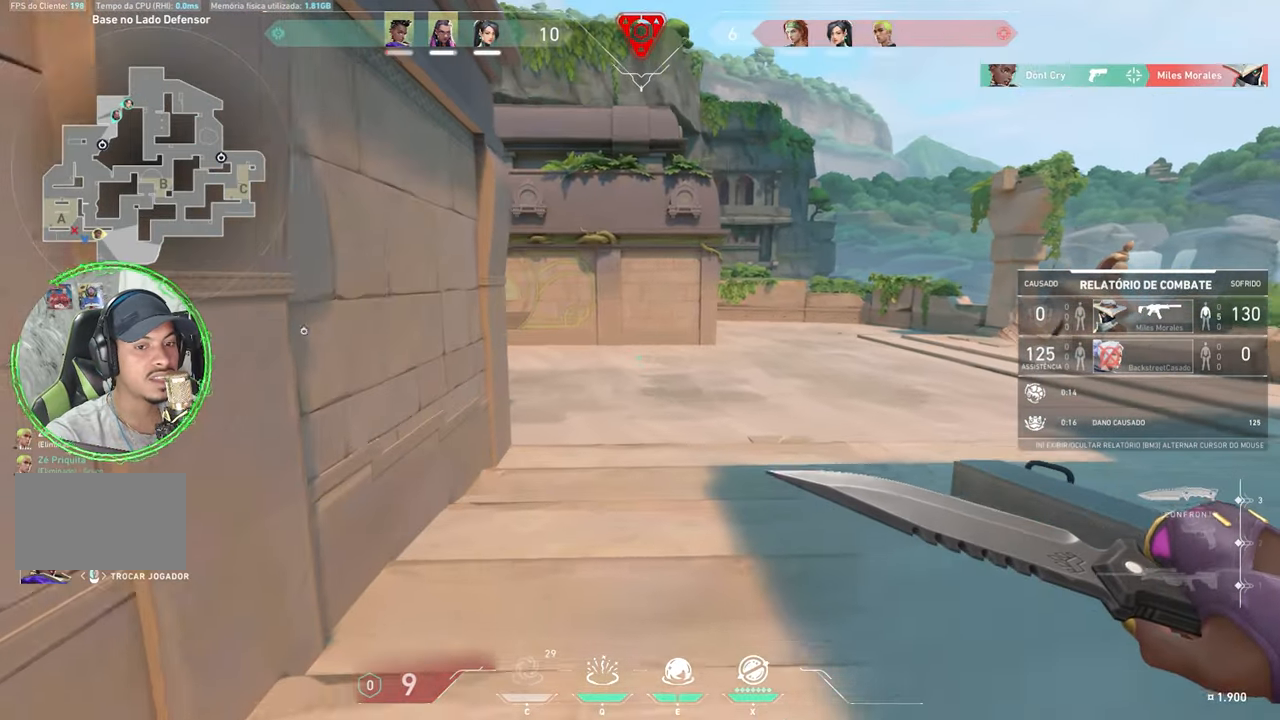
{"keys": ["v"], "mouse": [], "mouse_move": "still", "events": []}
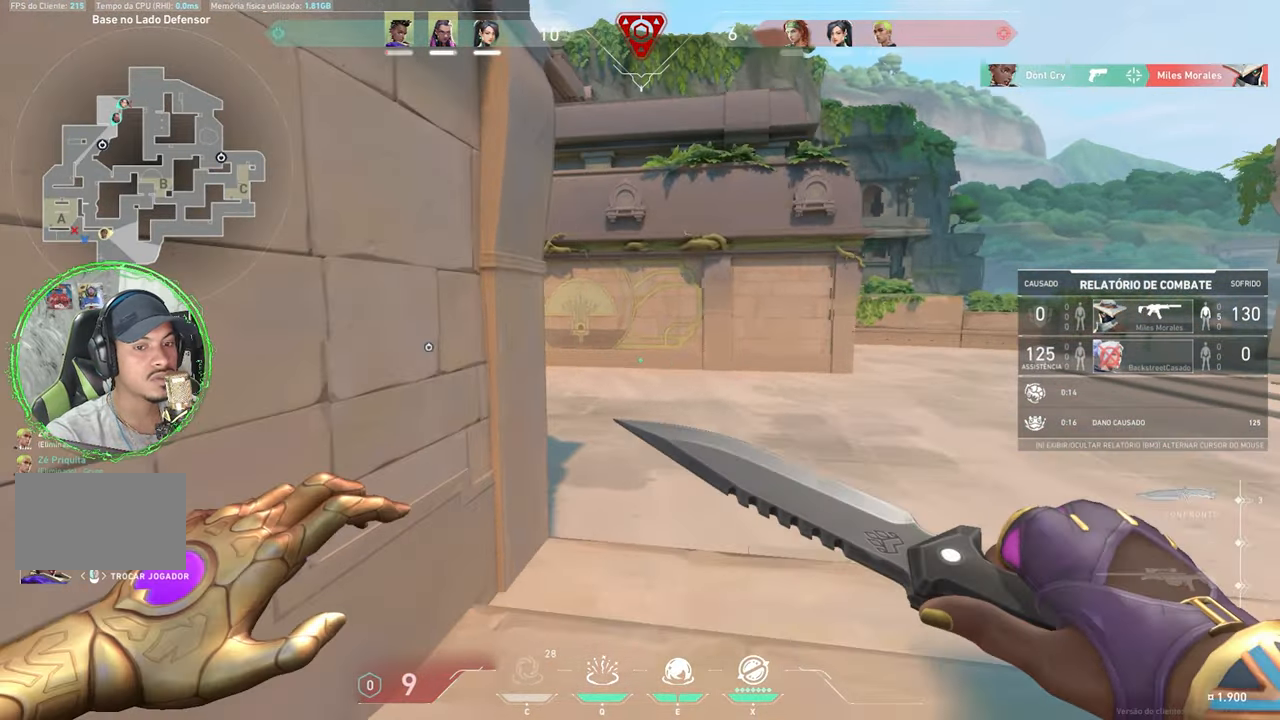
{"keys": [], "mouse": [], "mouse_move": "still", "events": [[216, "v", "up"], [300, "mouse_left", "down"], [400, "mouse_left", "up"]]}
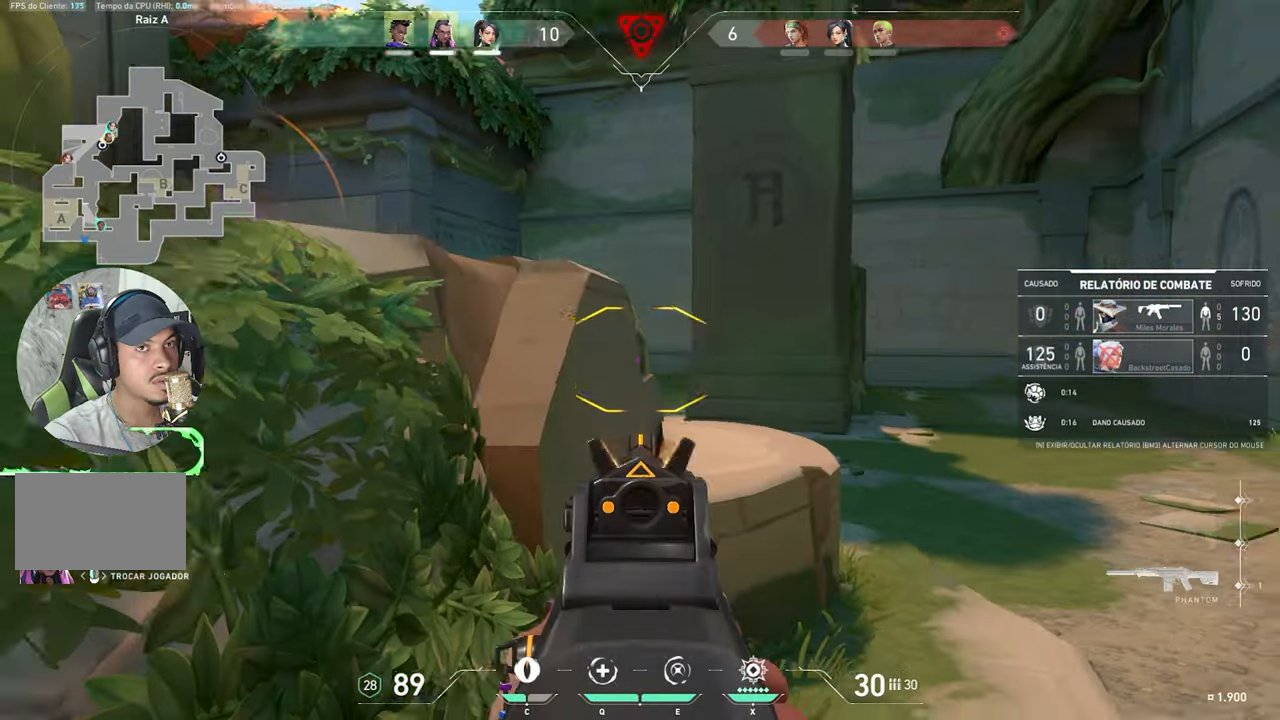
{"keys": [], "mouse": [], "mouse_move": "still", "events": []}
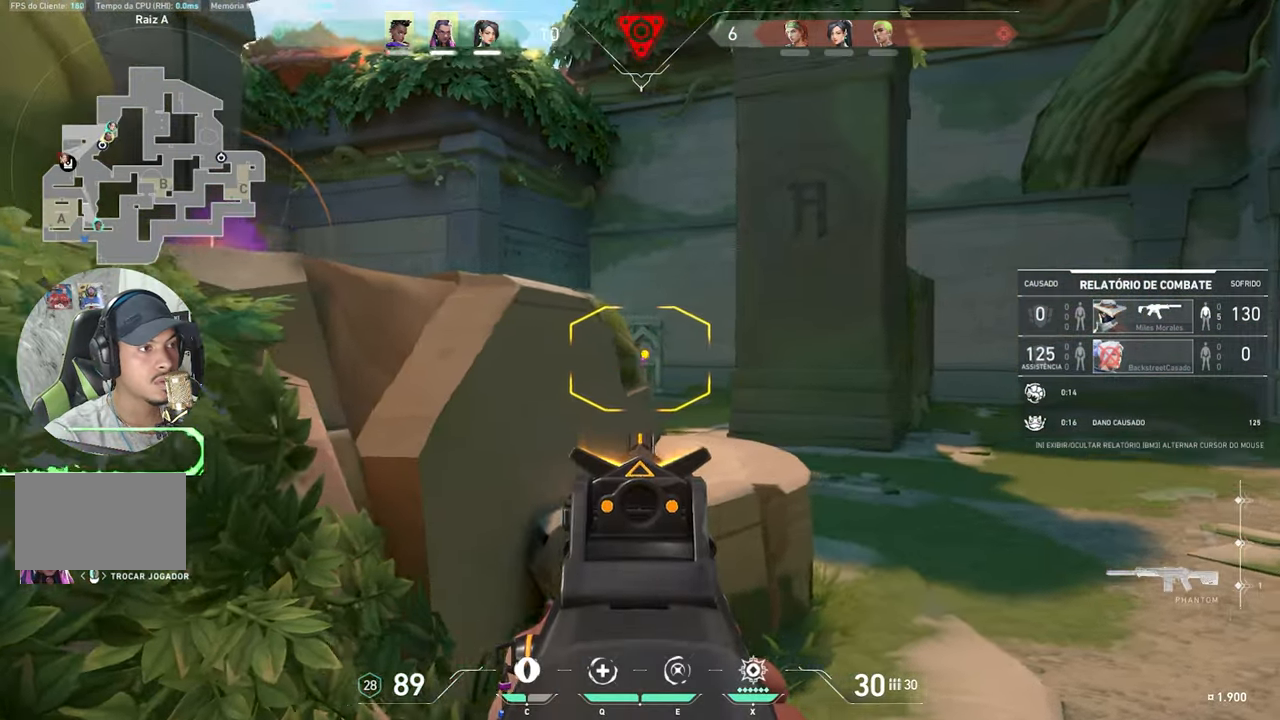
{"keys": [], "mouse": [], "mouse_move": "still", "events": []}
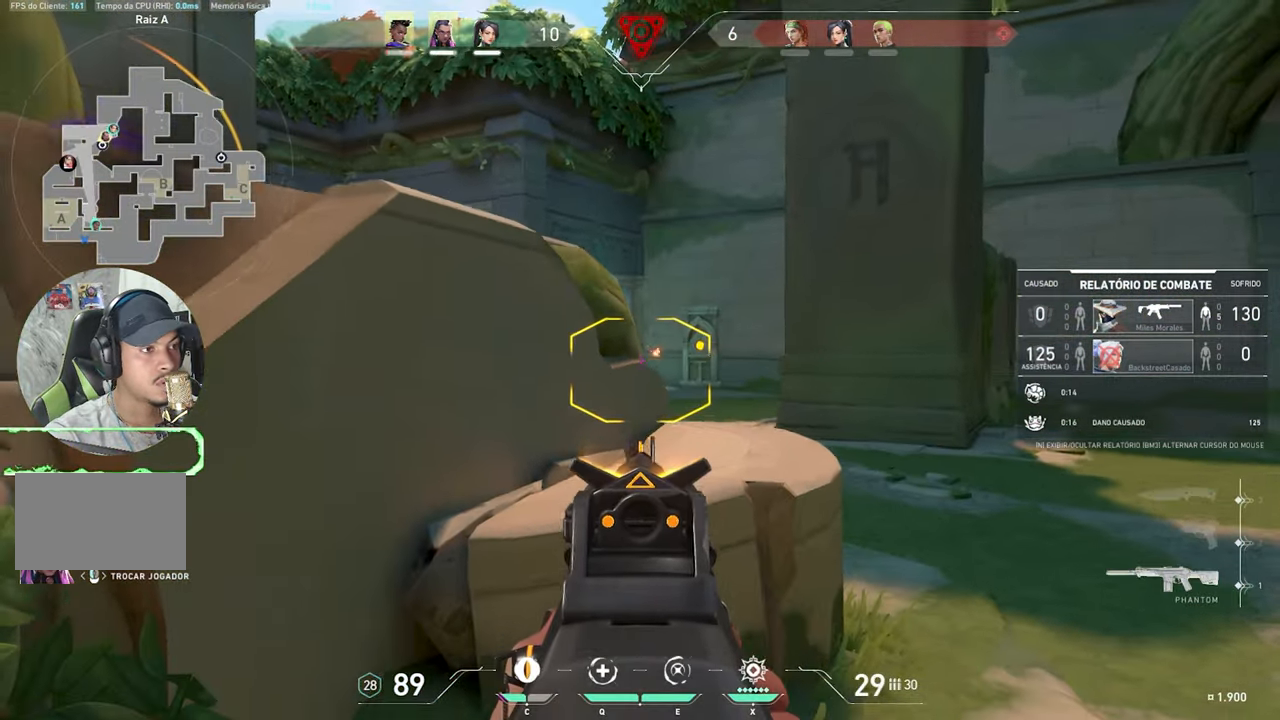
{"keys": [], "mouse": [], "mouse_move": "still", "events": []}
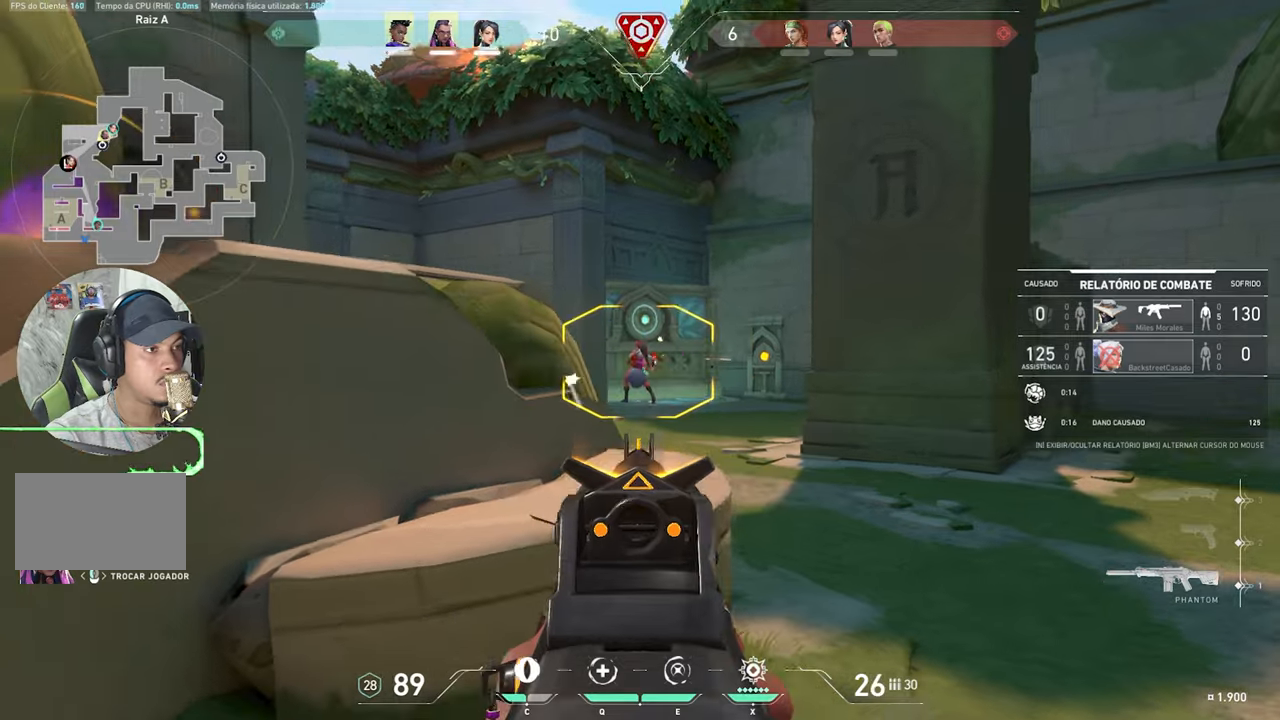
{"keys": [], "mouse": [], "mouse_move": "still", "events": []}
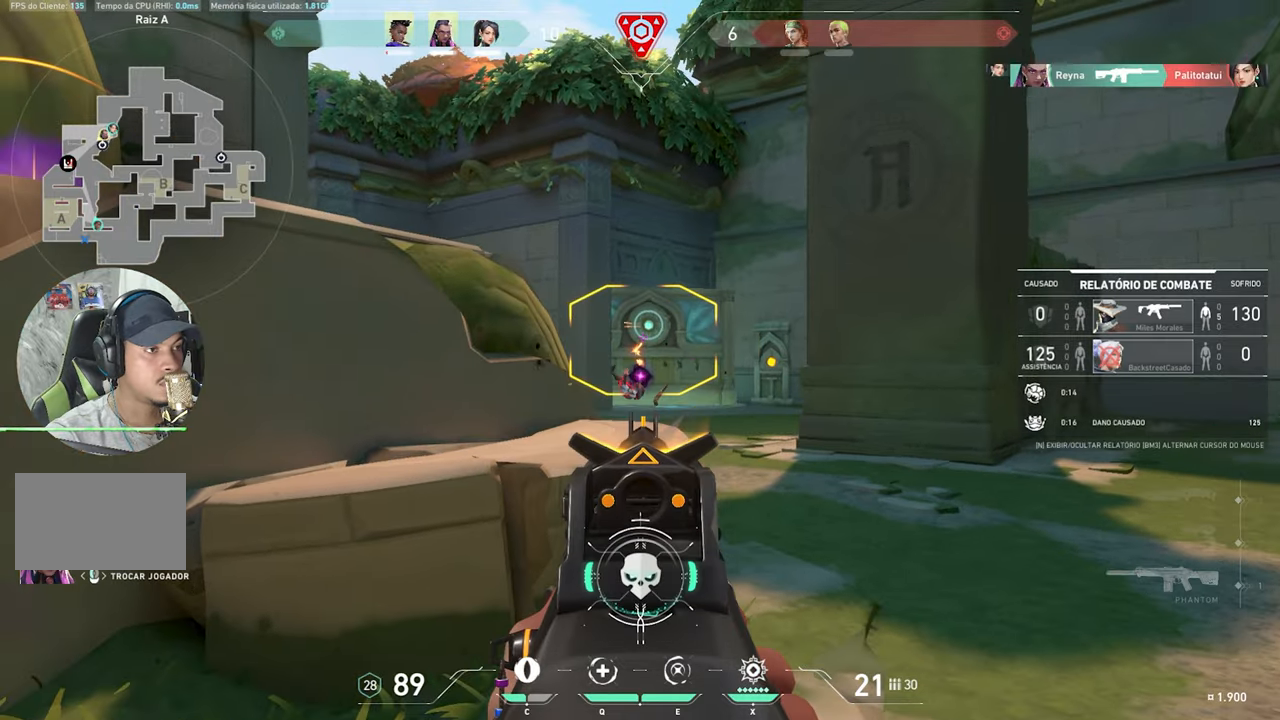
{"keys": ["v"], "mouse": [], "mouse_move": "still", "events": [[233, "mouse_left", "down"], [283, "mouse_left", "up"], [417, "v", "down"]]}
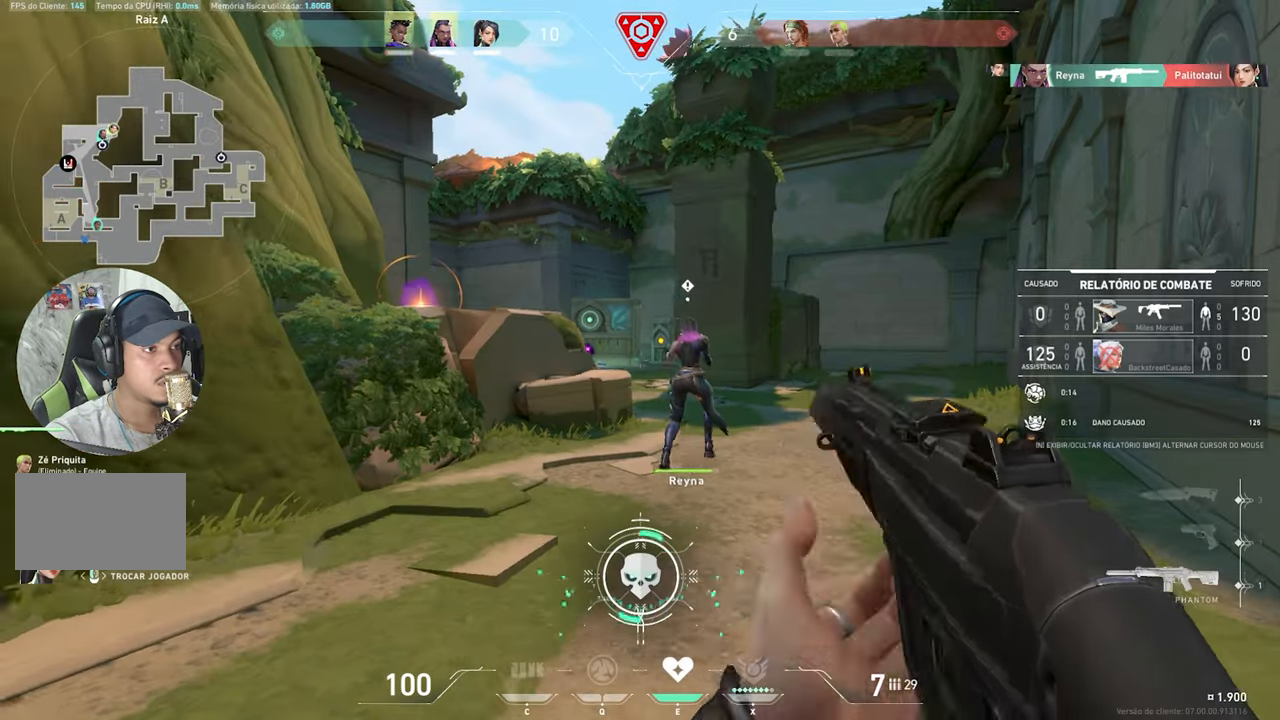
{"keys": ["v"], "mouse": [], "mouse_move": "still", "events": []}
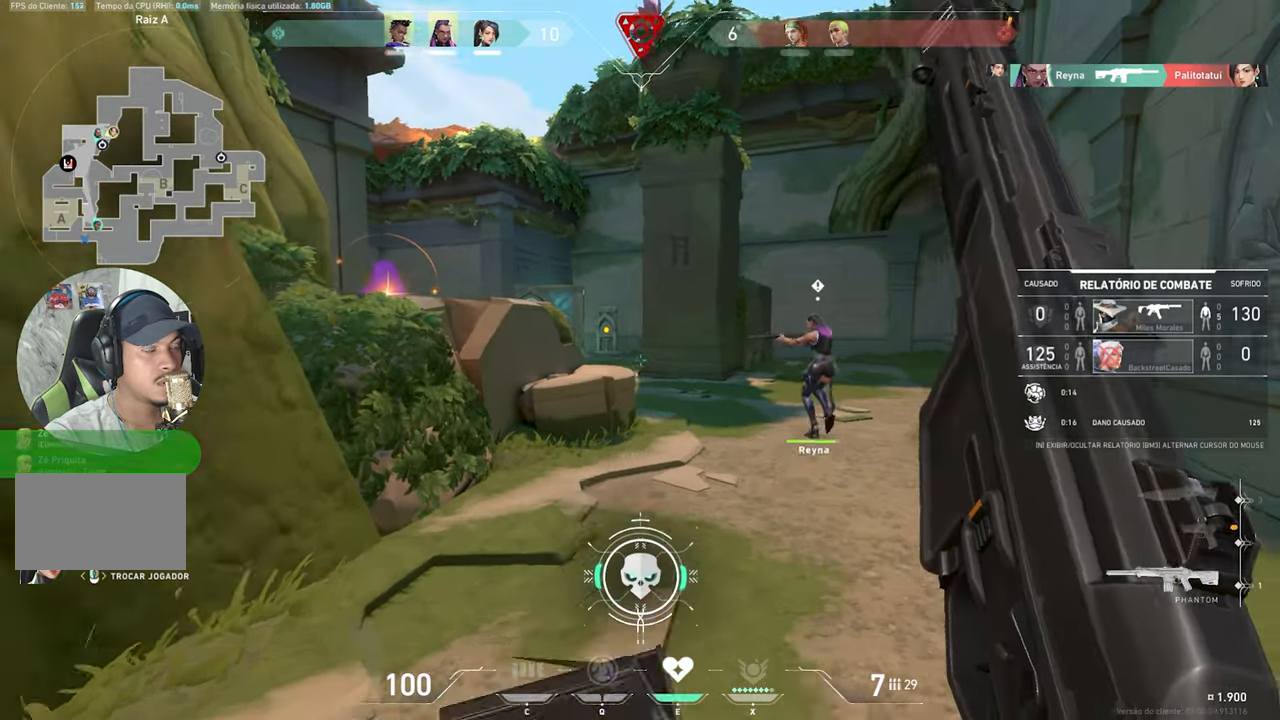
{"keys": ["v"], "mouse": [], "mouse_move": "still", "events": []}
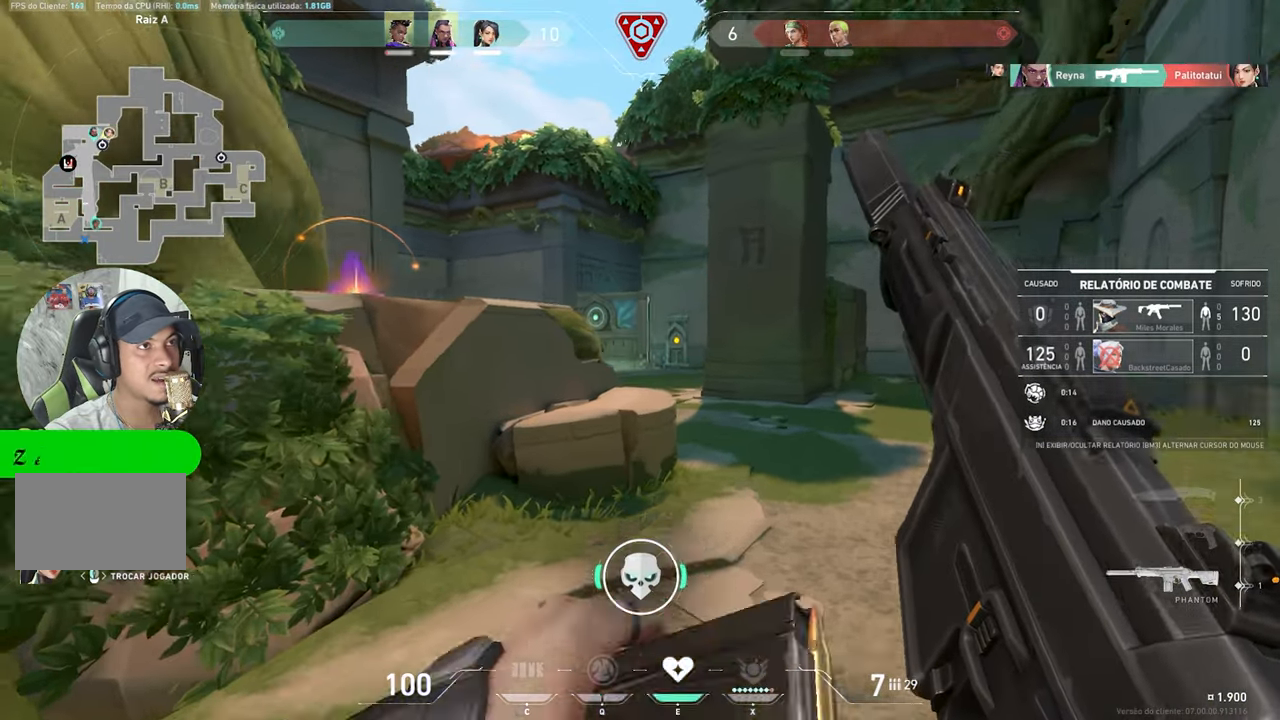
{"keys": ["v"], "mouse": [], "mouse_move": "still", "events": []}
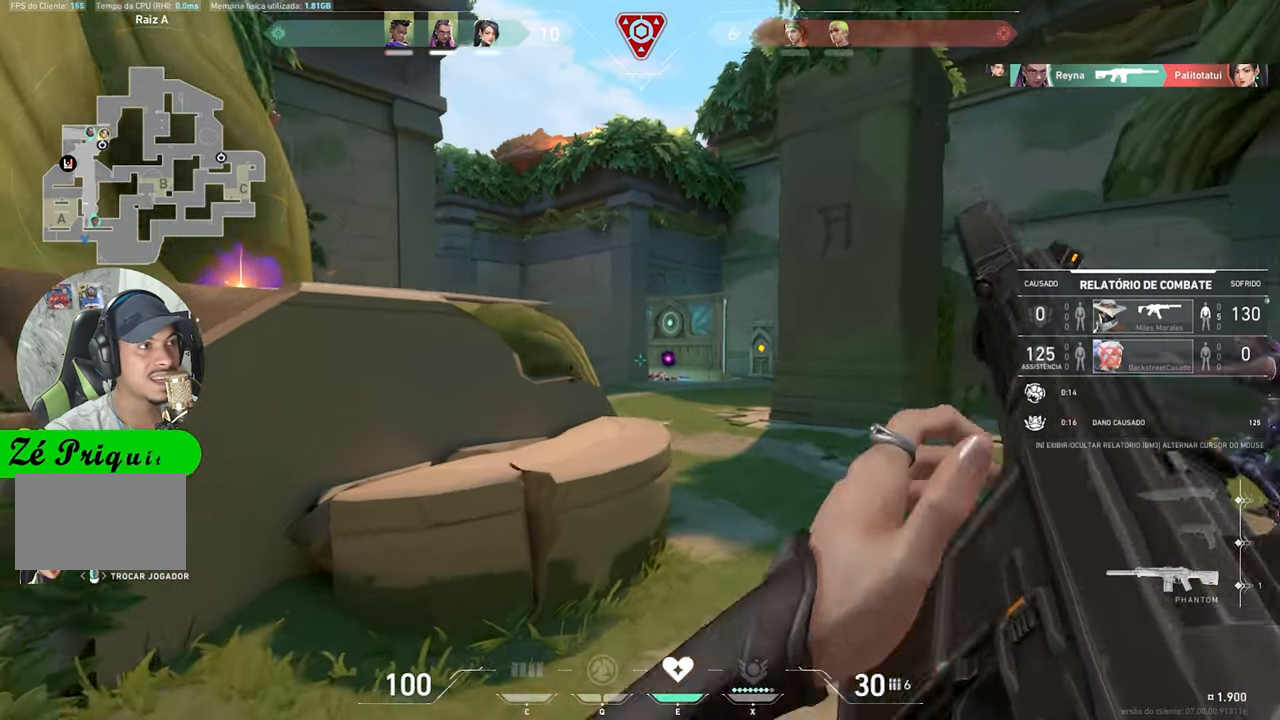
{"keys": ["v"], "mouse": [], "mouse_move": "still", "events": []}
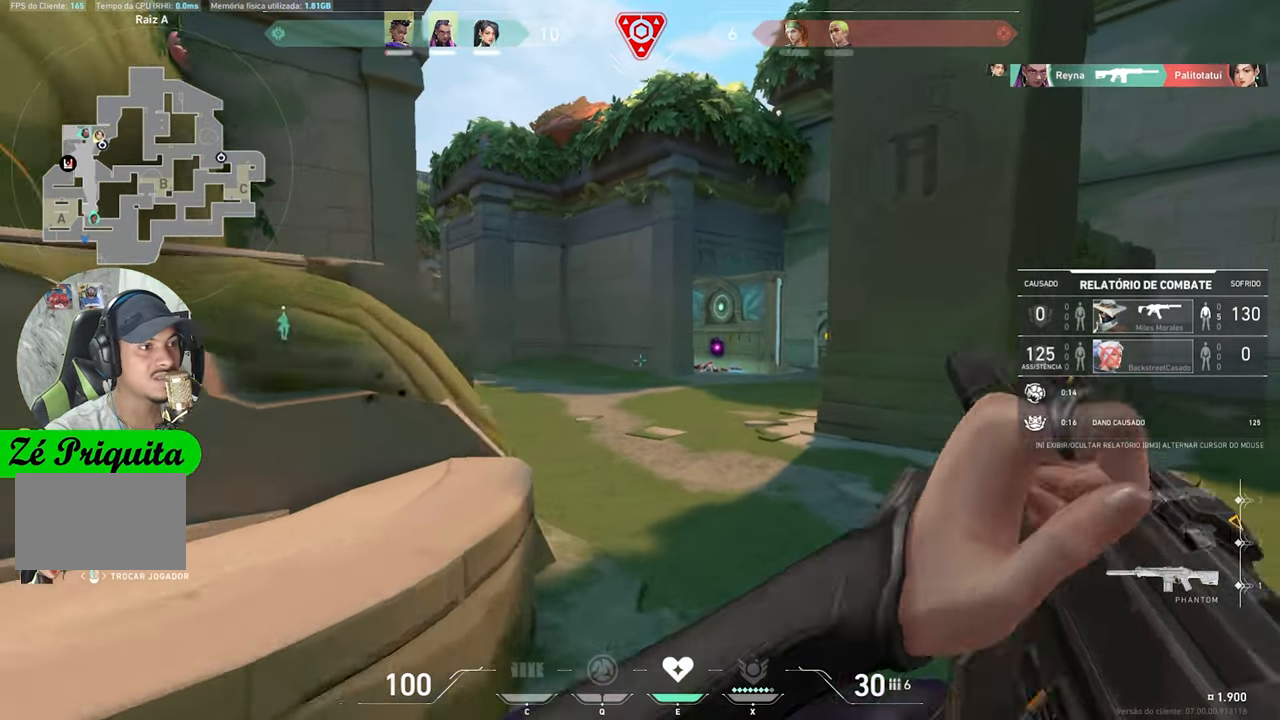
{"keys": ["v"], "mouse": [], "mouse_move": "still", "events": []}
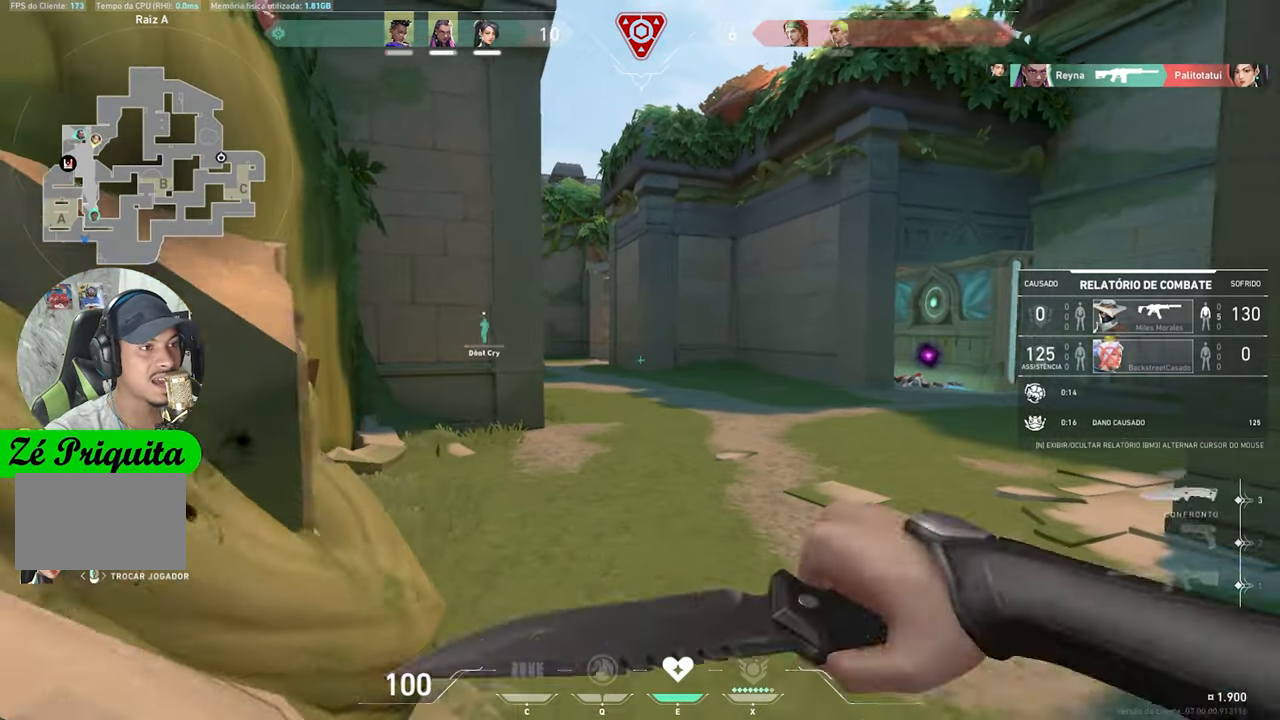
{"keys": [], "mouse": [], "mouse_move": "still", "events": [[383, "v", "up"]]}
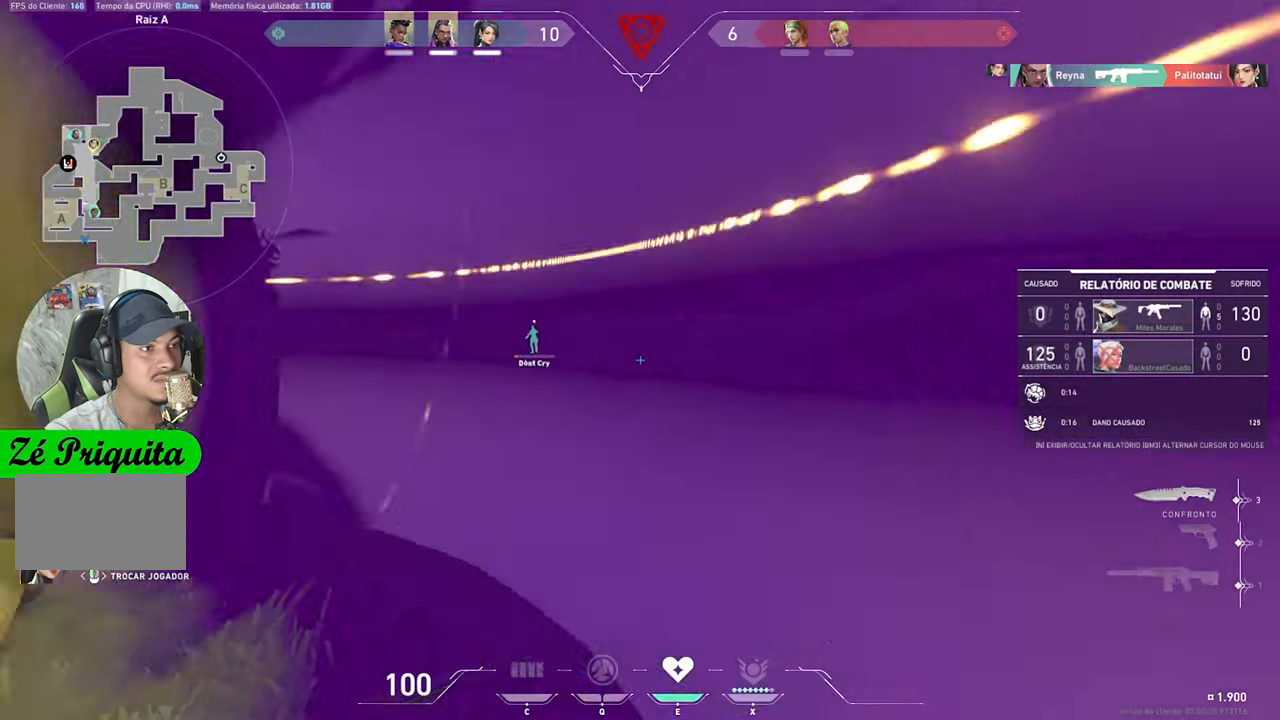
{"keys": [], "mouse": [], "mouse_move": "still", "events": []}
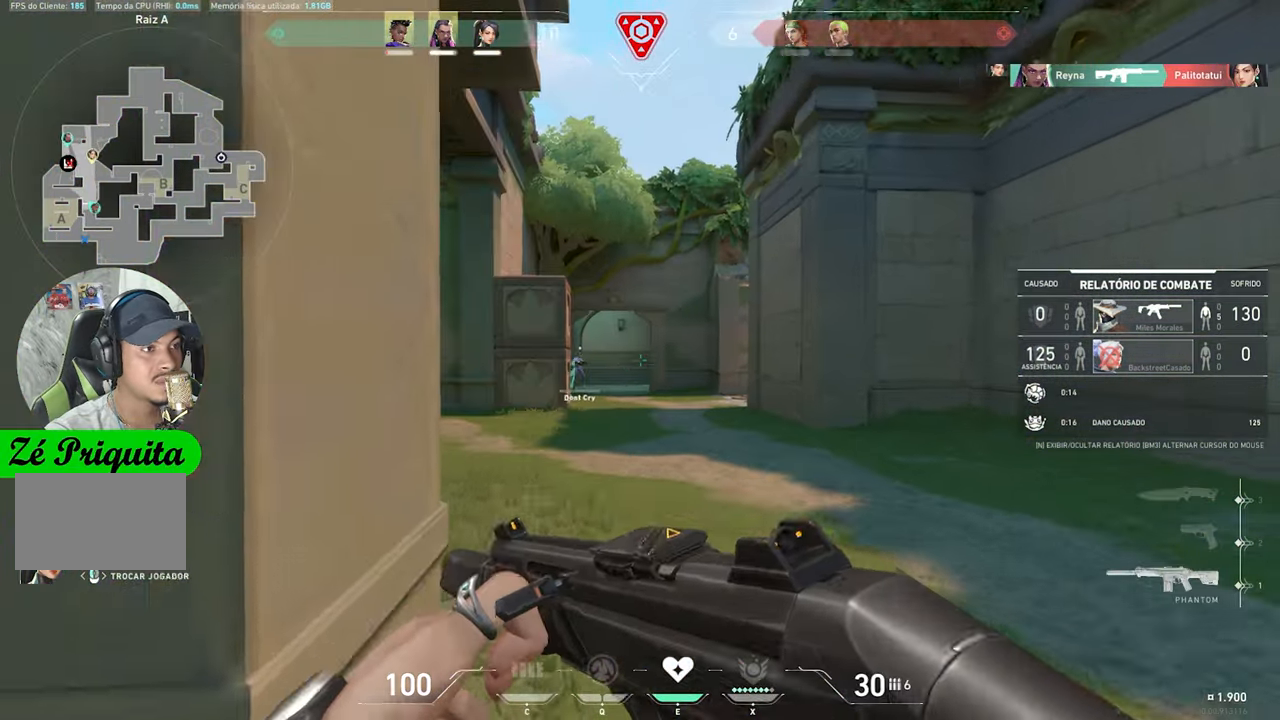
{"keys": [], "mouse": [], "mouse_move": "still", "events": []}
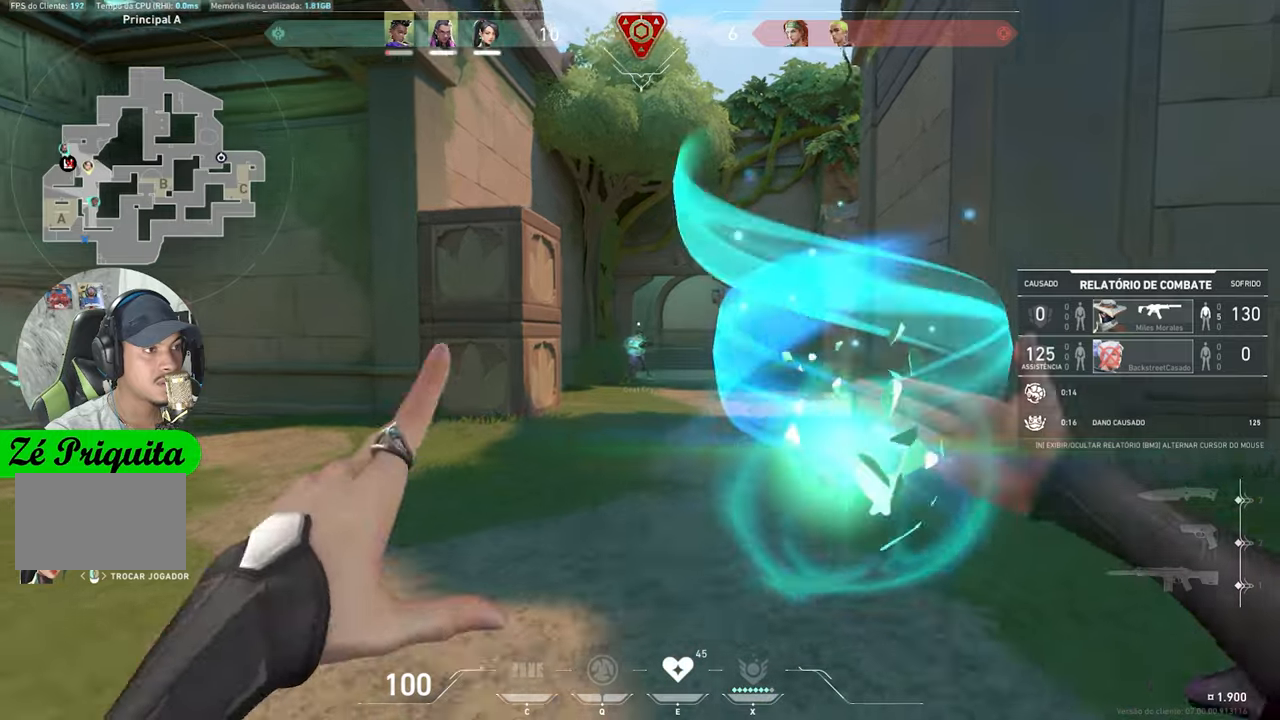
{"keys": [], "mouse": [], "mouse_move": "still", "events": []}
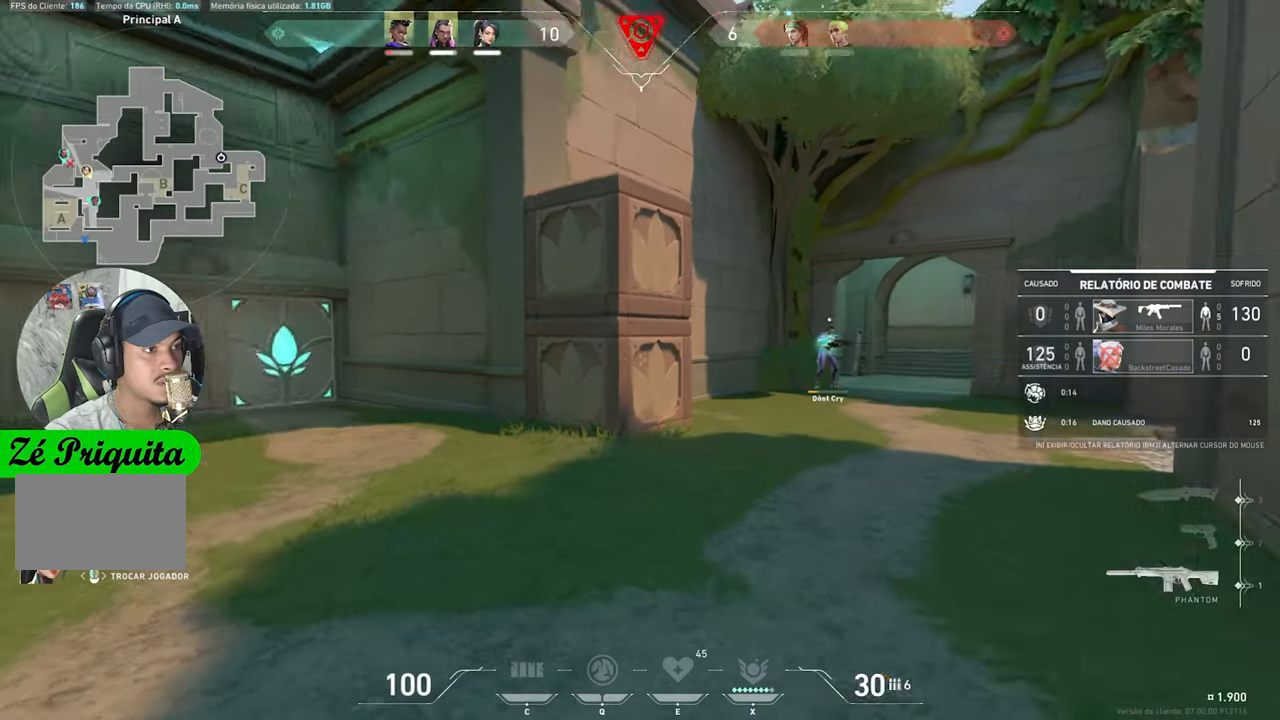
{"keys": [], "mouse": [], "mouse_move": "still", "events": []}
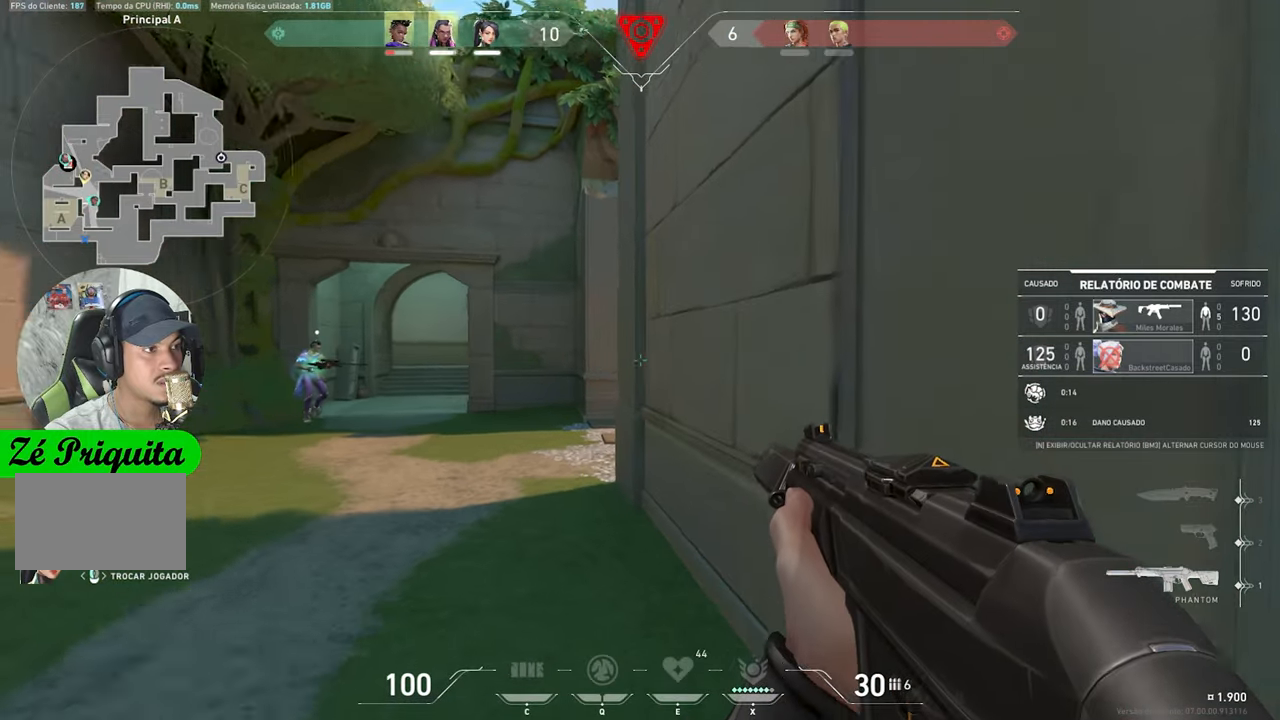
{"keys": [], "mouse": [], "mouse_move": "still", "events": []}
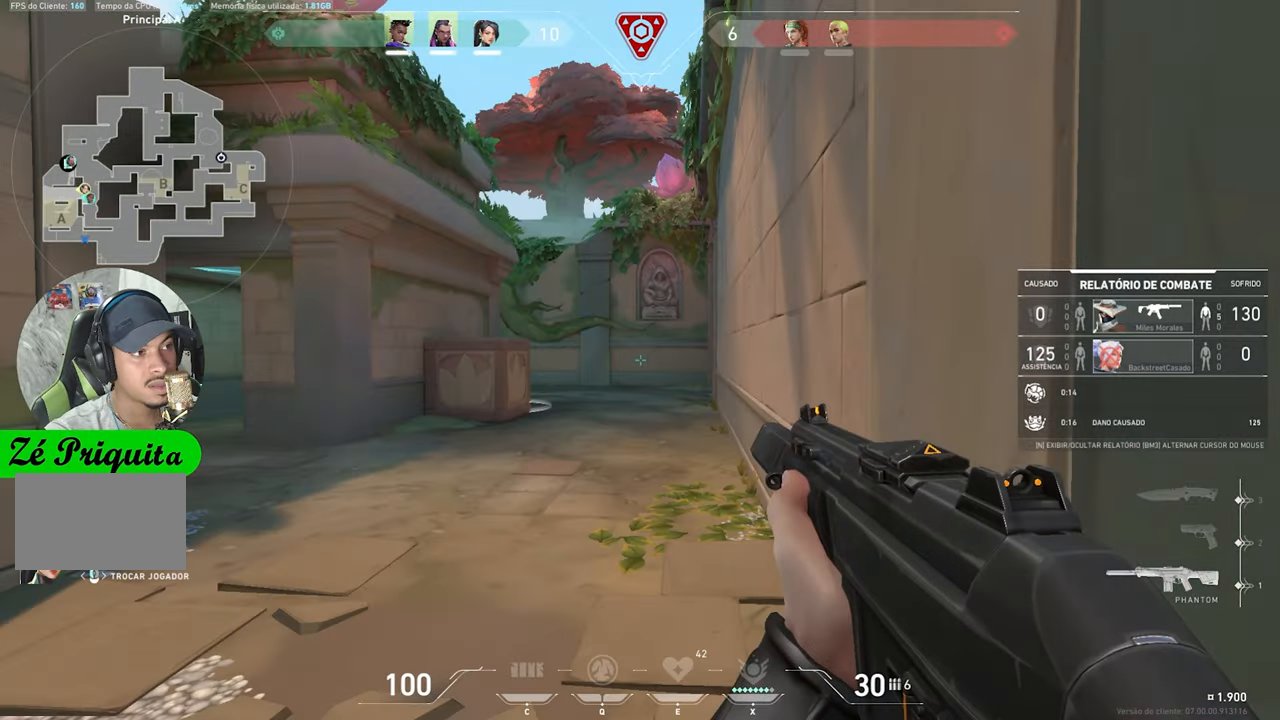
{"keys": [], "mouse": [], "mouse_move": "still", "events": []}
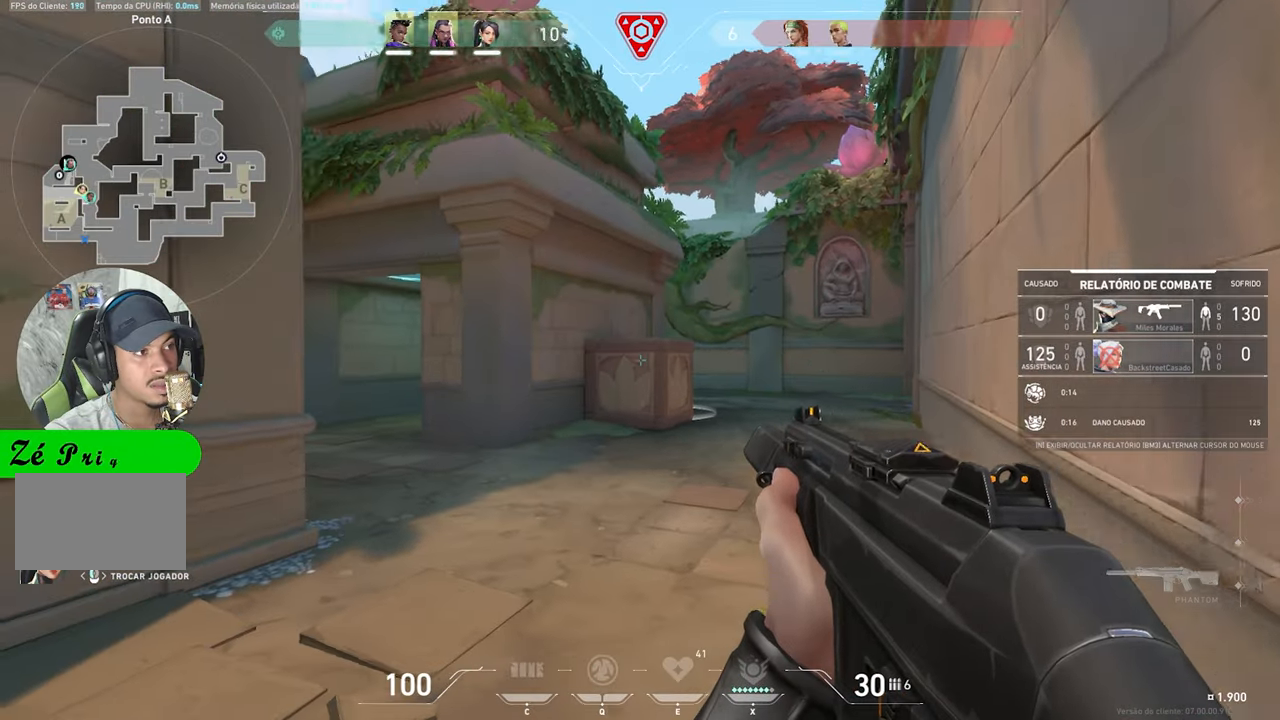
{"keys": ["v"], "mouse": [], "mouse_move": "still", "events": [[150, "v", "down"]]}
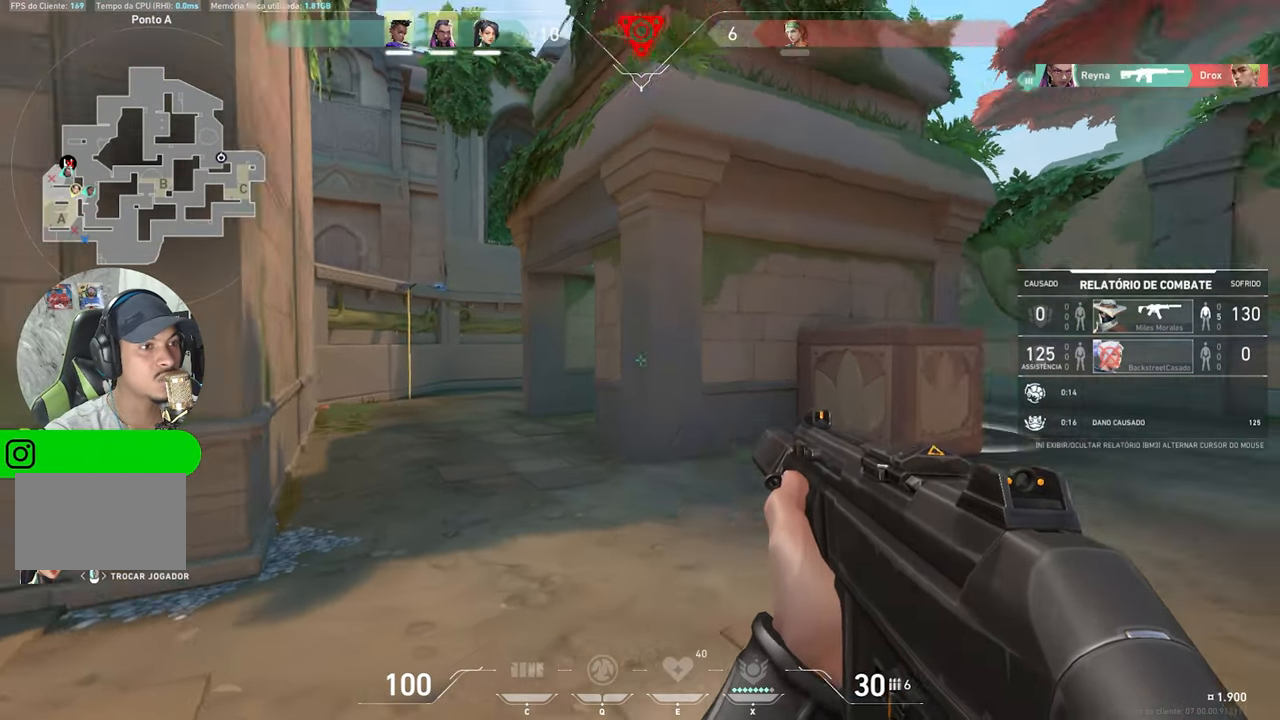
{"keys": ["v"], "mouse": [], "mouse_move": "still", "events": []}
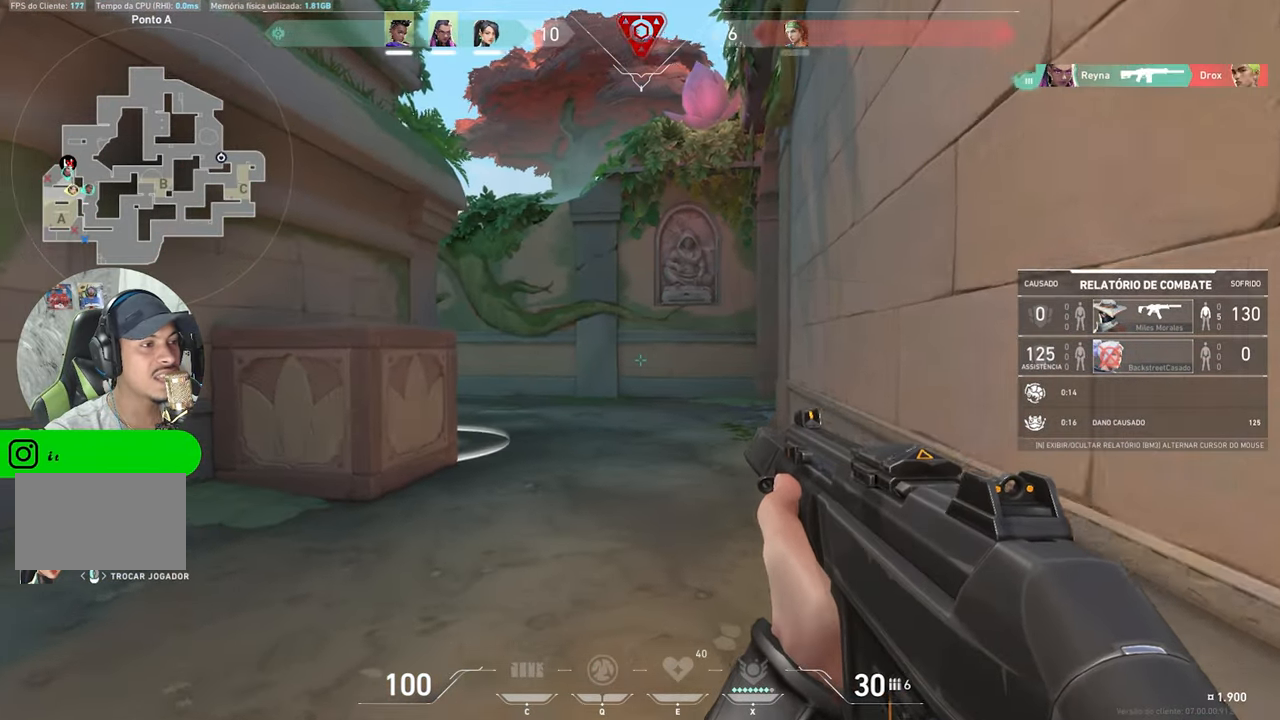
{"keys": ["v"], "mouse": [], "mouse_move": "still", "events": []}